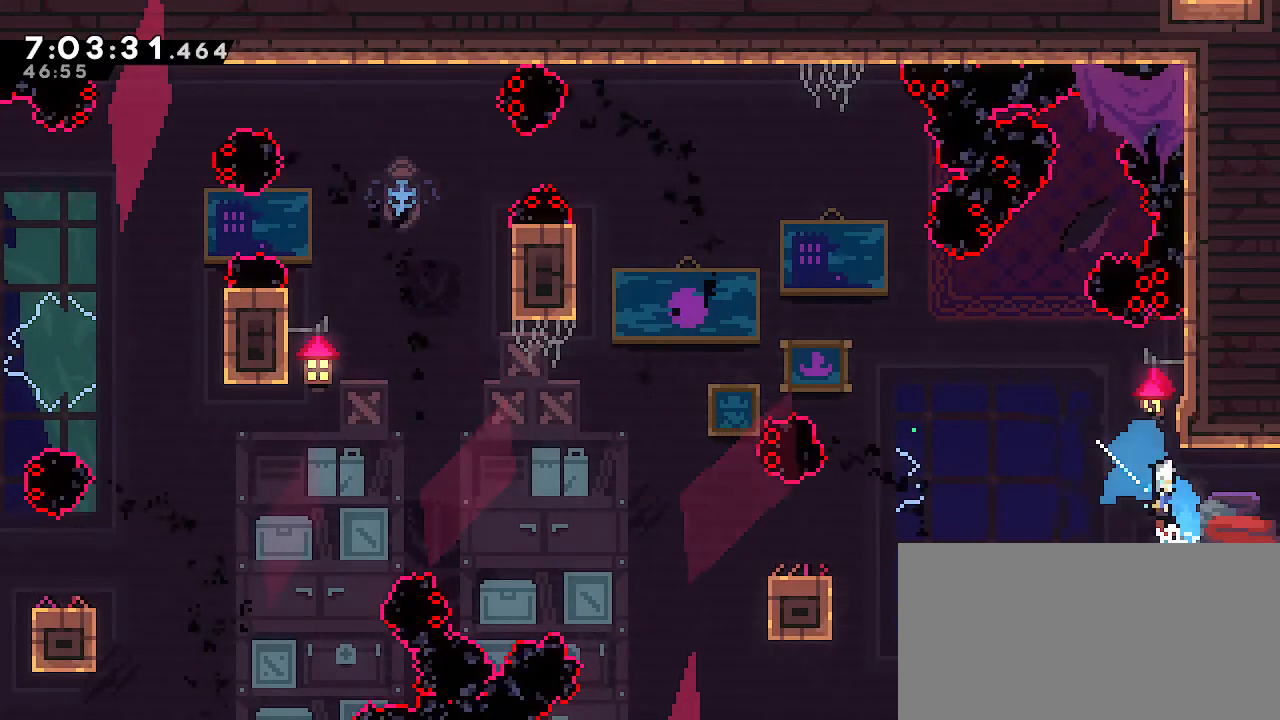
Gameplay with a controller (Nintendo layout); each line is a JSON object with the inputs held at the frame after it. "events" lists button and stick changes between this image and that frame as [ms after this image, input, new state], when the widget could be followed in between. Not read: DPAD_DOWN DPAD_LEFT DPAD_RIGHT DPAD_UP L3 R3 START.
{"buttons": ["A"], "left_stick": "down-left", "right_stick": "center", "events": [[183, "A", "up"], [183, "B", "down"], [400, "A", "down"], [417, "B", "up"]]}
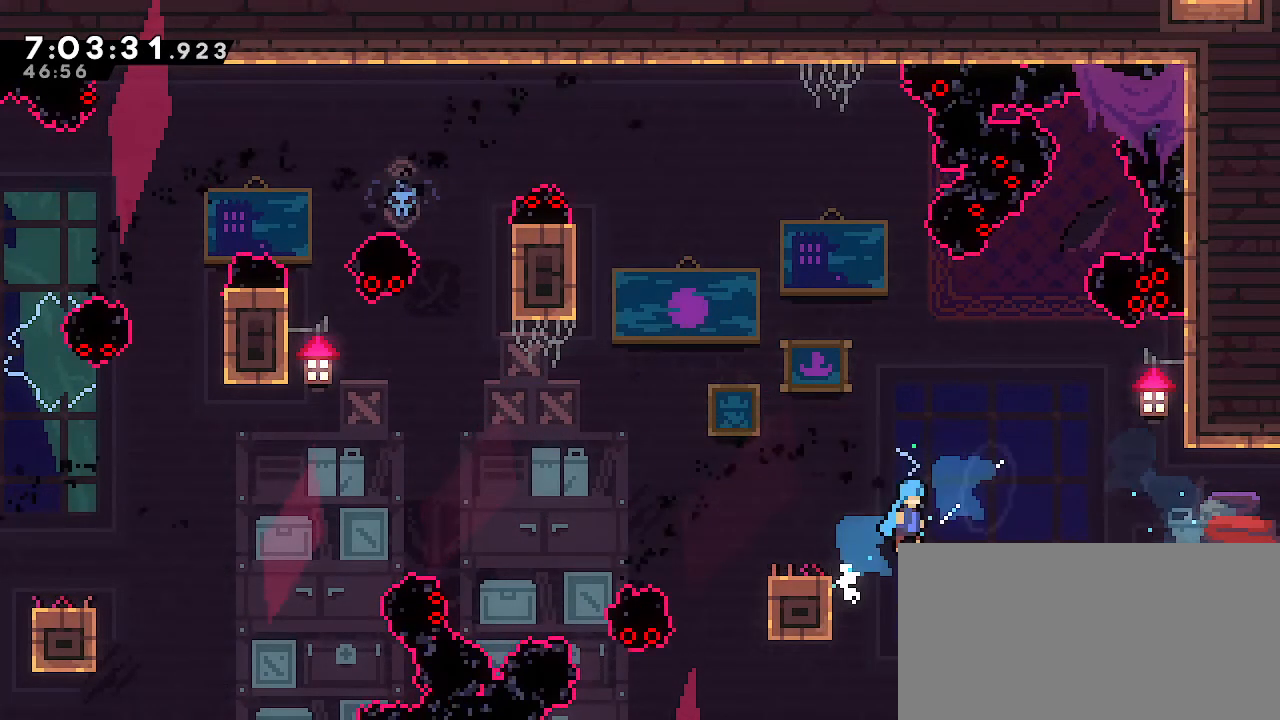
{"buttons": ["A", "R1"], "left_stick": "left", "right_stick": "center", "events": [[283, "left_stick", "left"], [350, "R1", "down"]]}
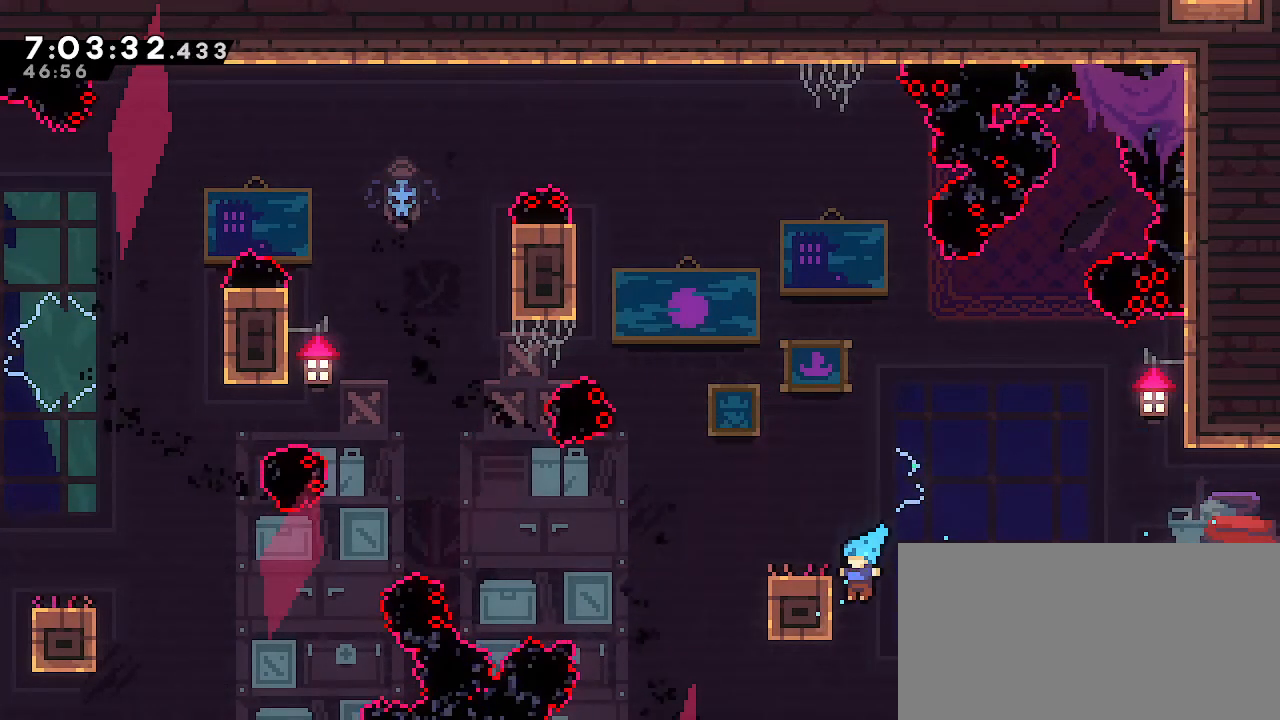
{"buttons": ["R1"], "left_stick": "center", "right_stick": "center", "events": [[100, "left_stick", "up-left"], [133, "A", "up"], [300, "left_stick", "center"]]}
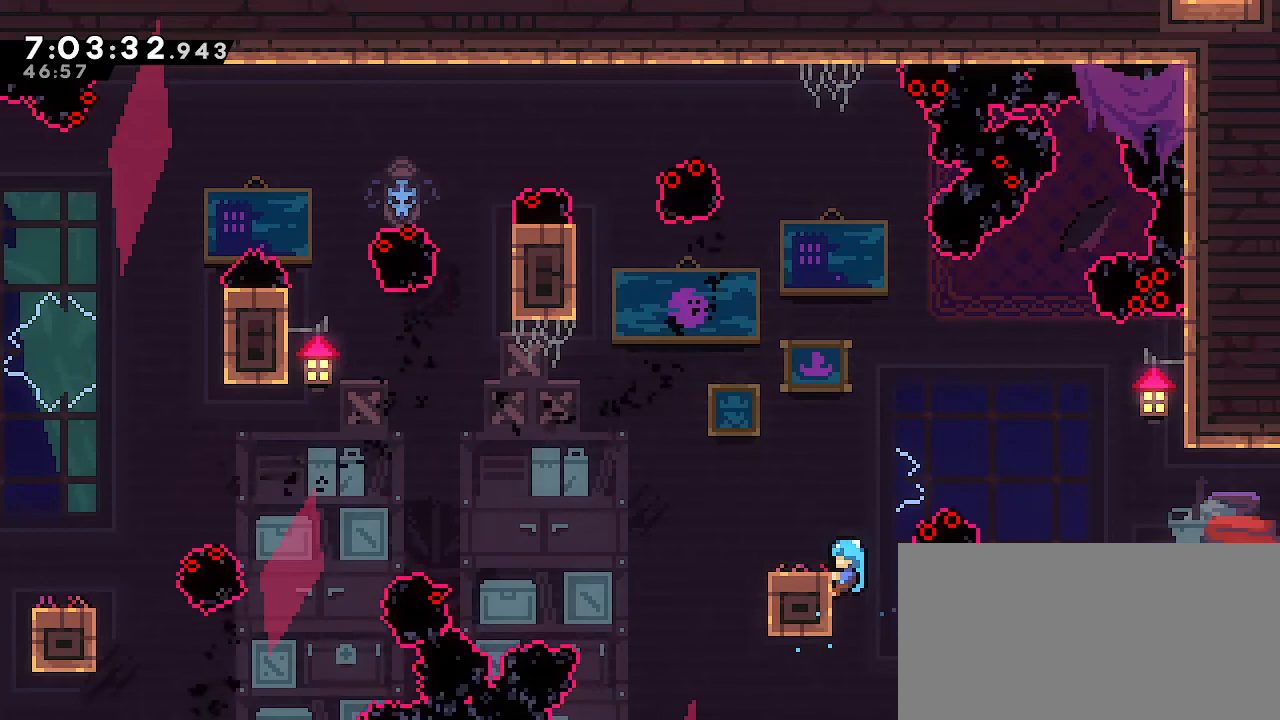
{"buttons": ["R1"], "left_stick": "down", "right_stick": "center", "events": [[467, "left_stick", "down"]]}